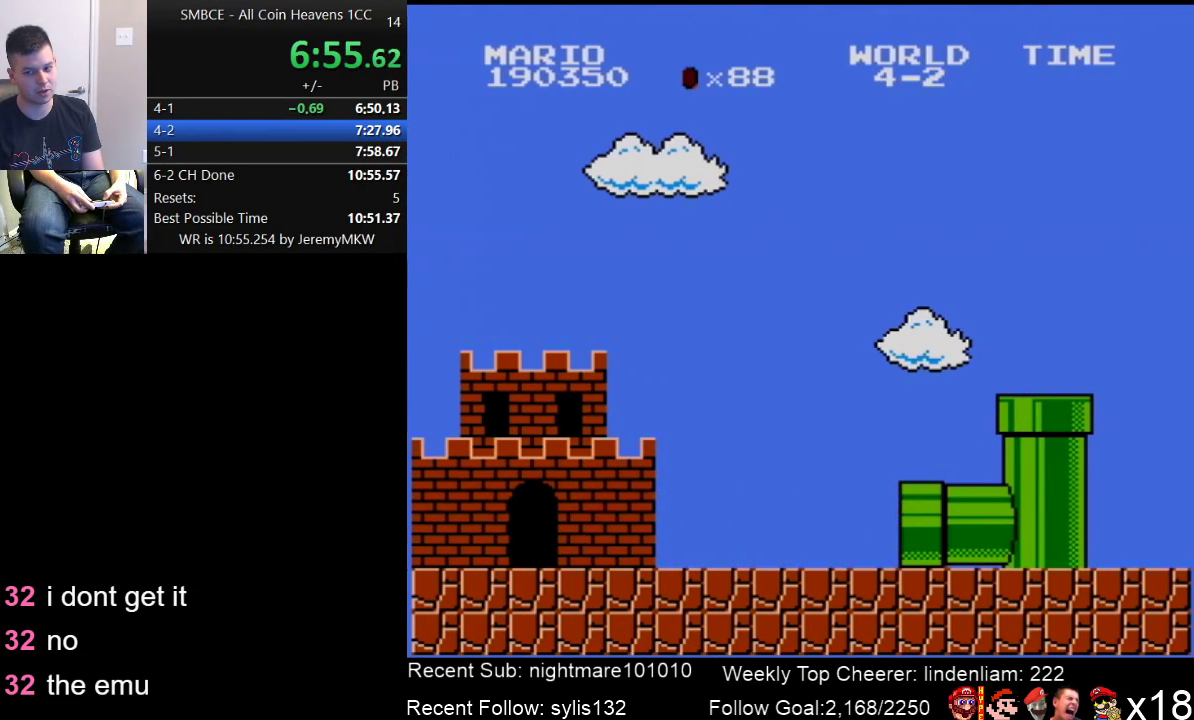
Gameplay with a controller (Nintendo layout); each line is a JSON object with the inputs held at the frame after it. "events" lists button and stick changes between this image and that frame as [ms after this image, input, new state], when the widget could be followed in between. Not read: L3 R3.
{"buttons": ["B", "DPAD_RIGHT"], "events": [[183, "DPAD_RIGHT", "down"], [283, "B", "down"]]}
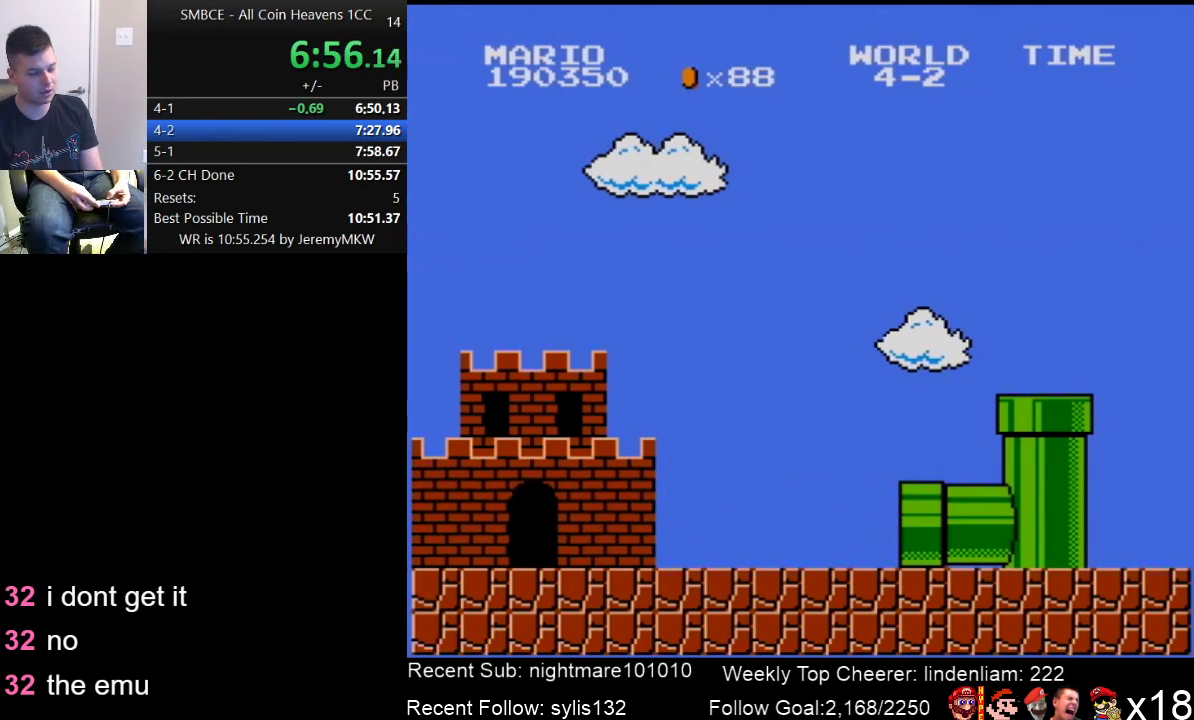
{"buttons": ["B", "DPAD_RIGHT"], "events": []}
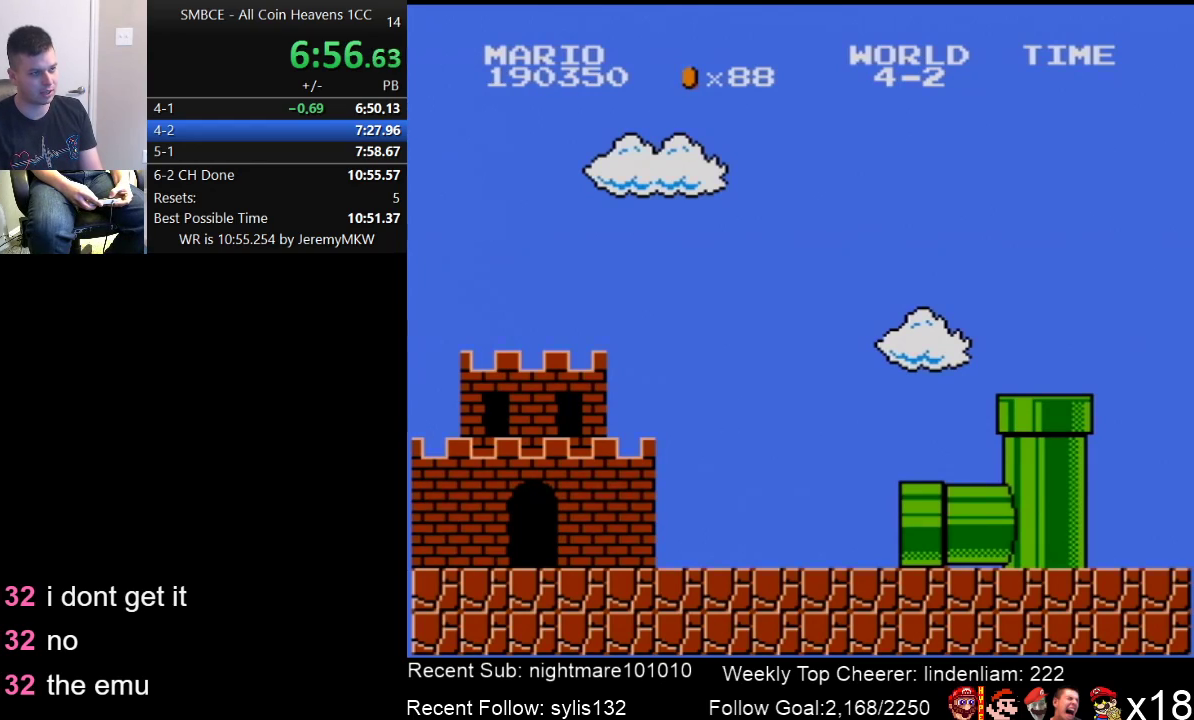
{"buttons": ["B", "DPAD_RIGHT"], "events": []}
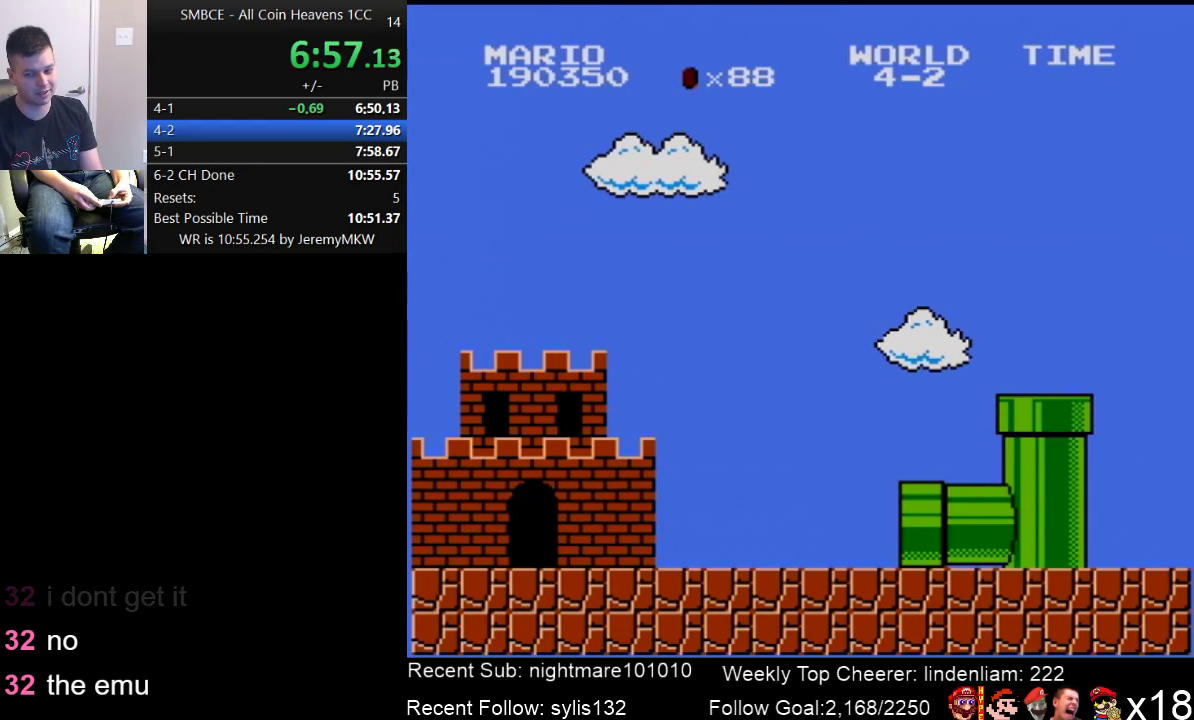
{"buttons": ["B", "DPAD_RIGHT"], "events": []}
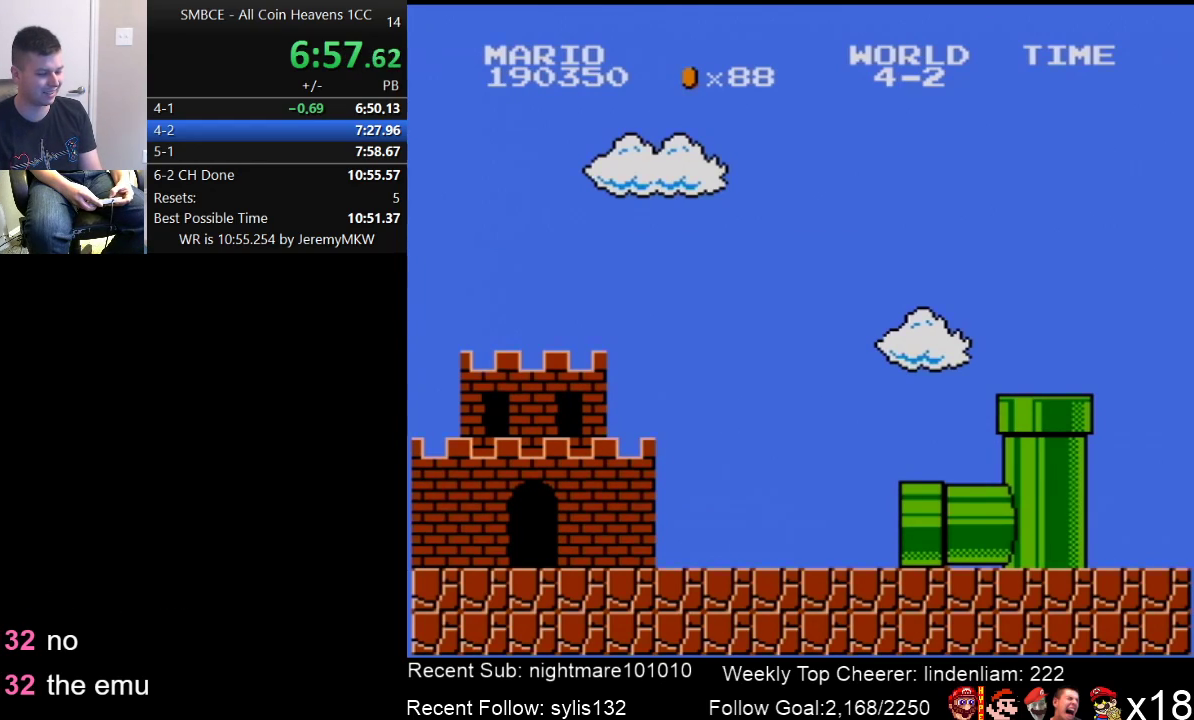
{"buttons": ["B", "DPAD_RIGHT"], "events": []}
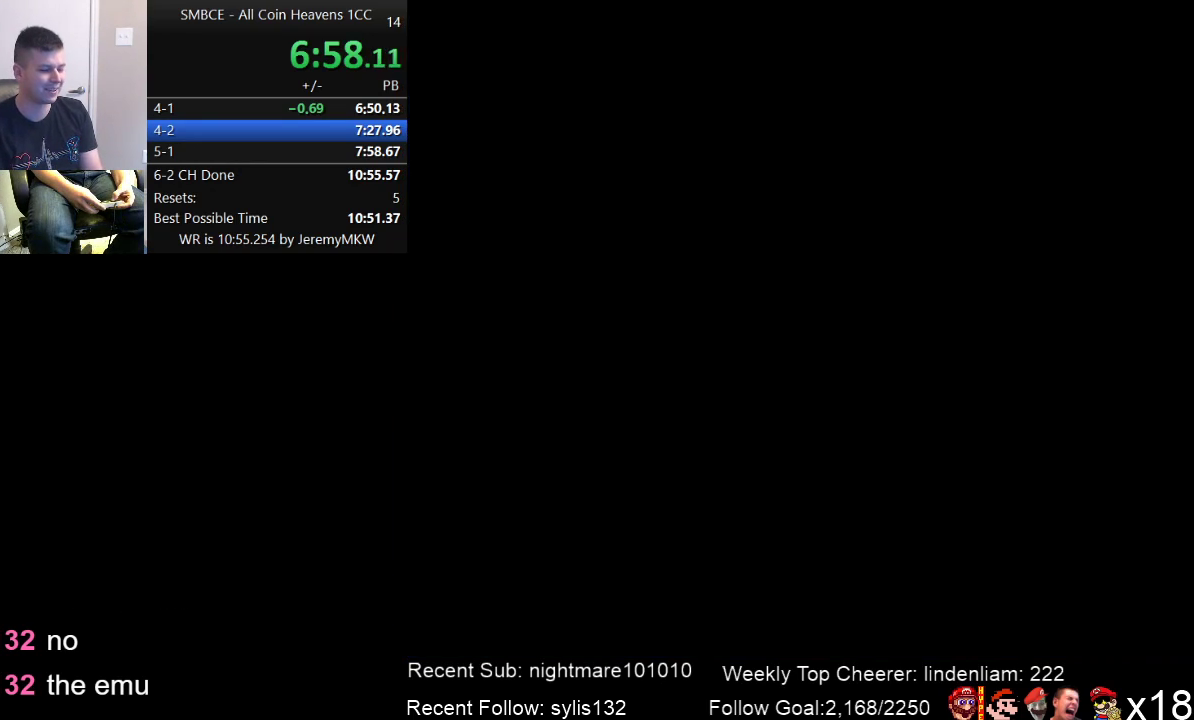
{"buttons": ["B", "DPAD_RIGHT"], "events": []}
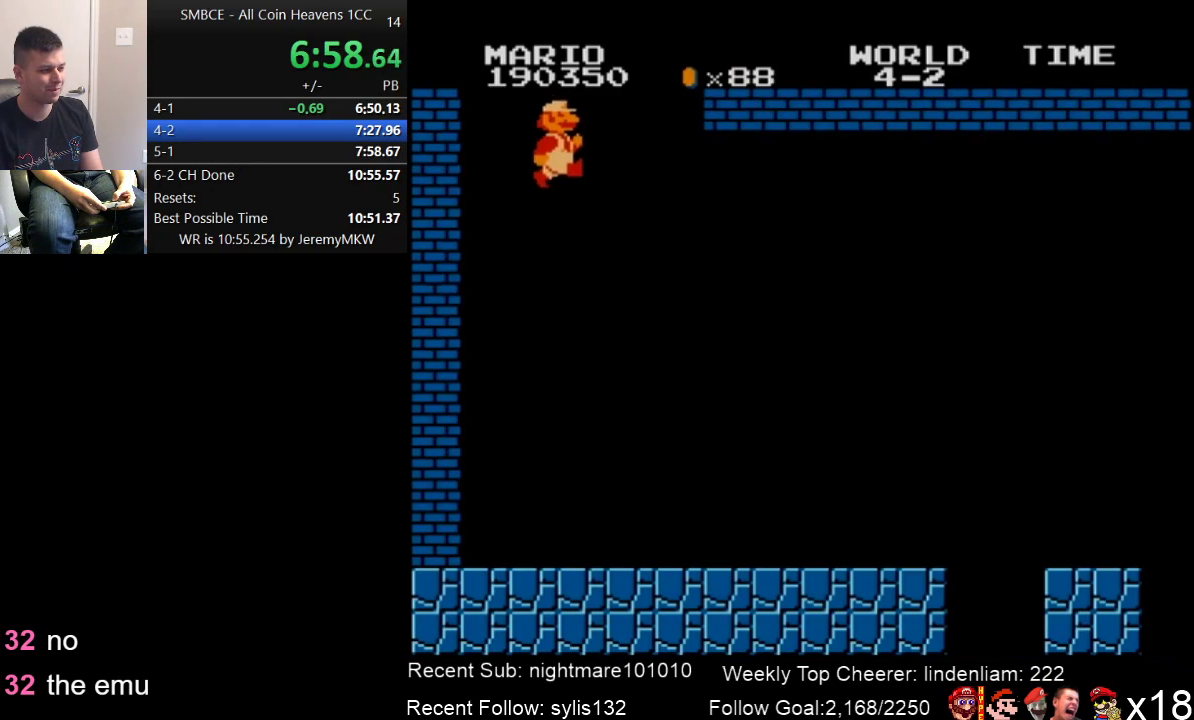
{"buttons": ["B", "DPAD_RIGHT"], "events": []}
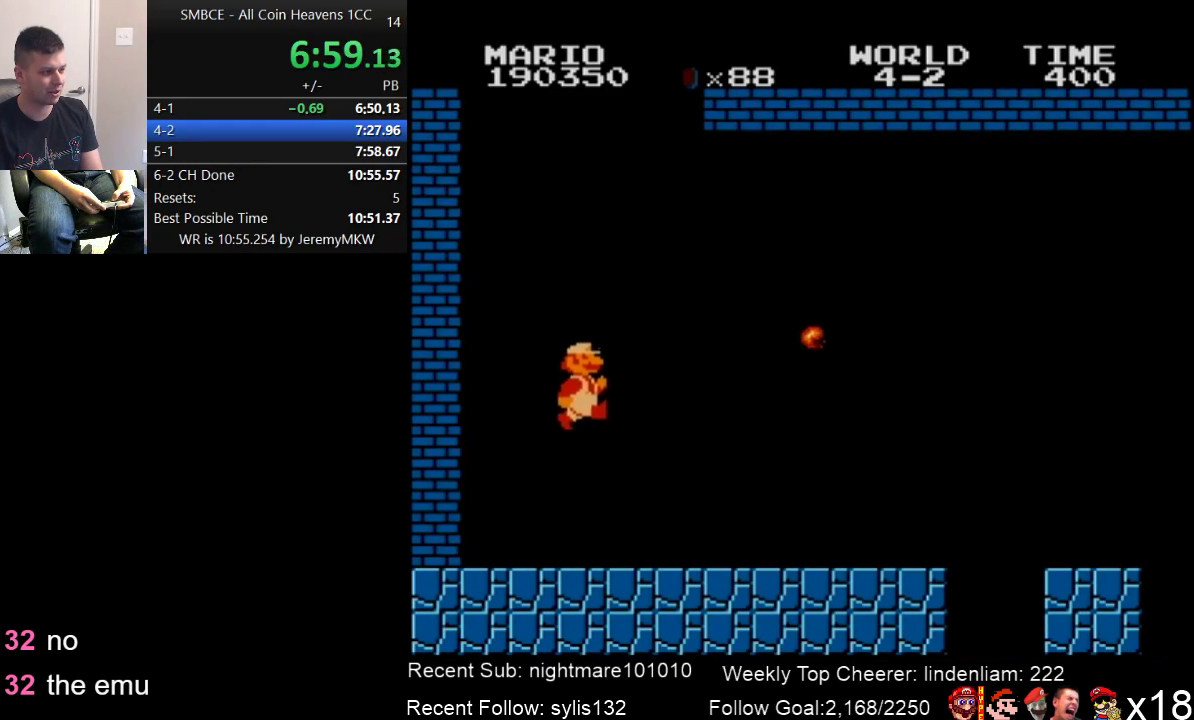
{"buttons": ["B", "DPAD_RIGHT"], "events": []}
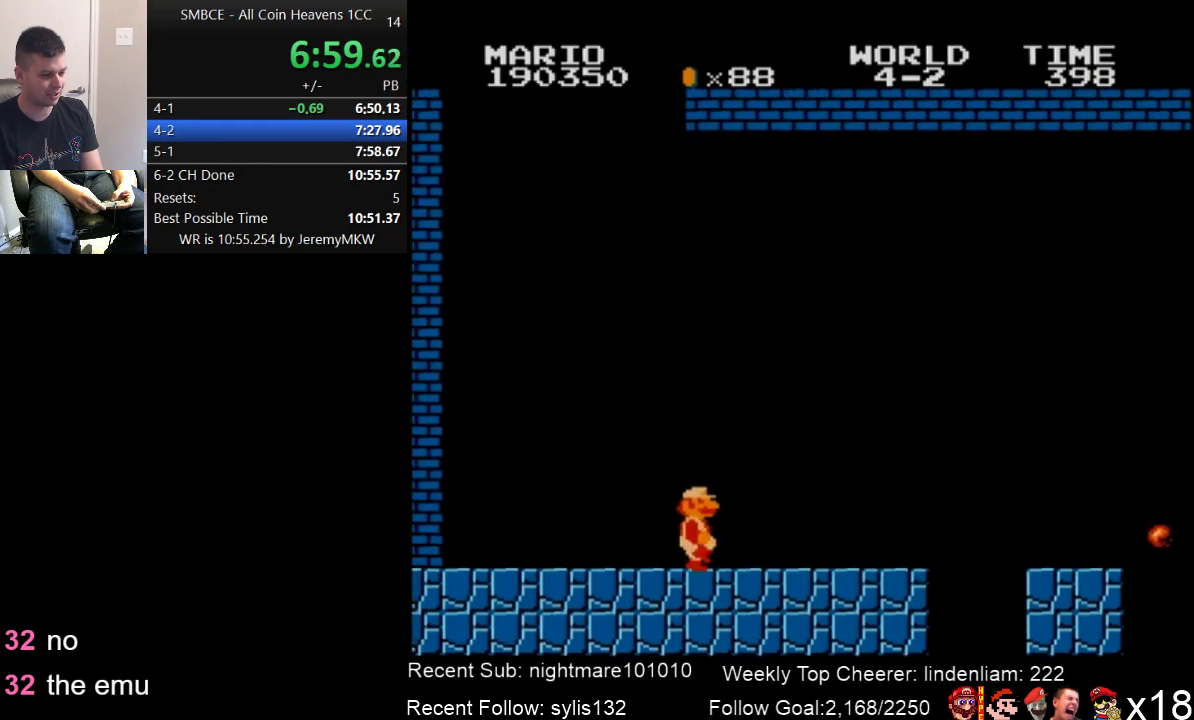
{"buttons": ["B", "DPAD_RIGHT"], "events": []}
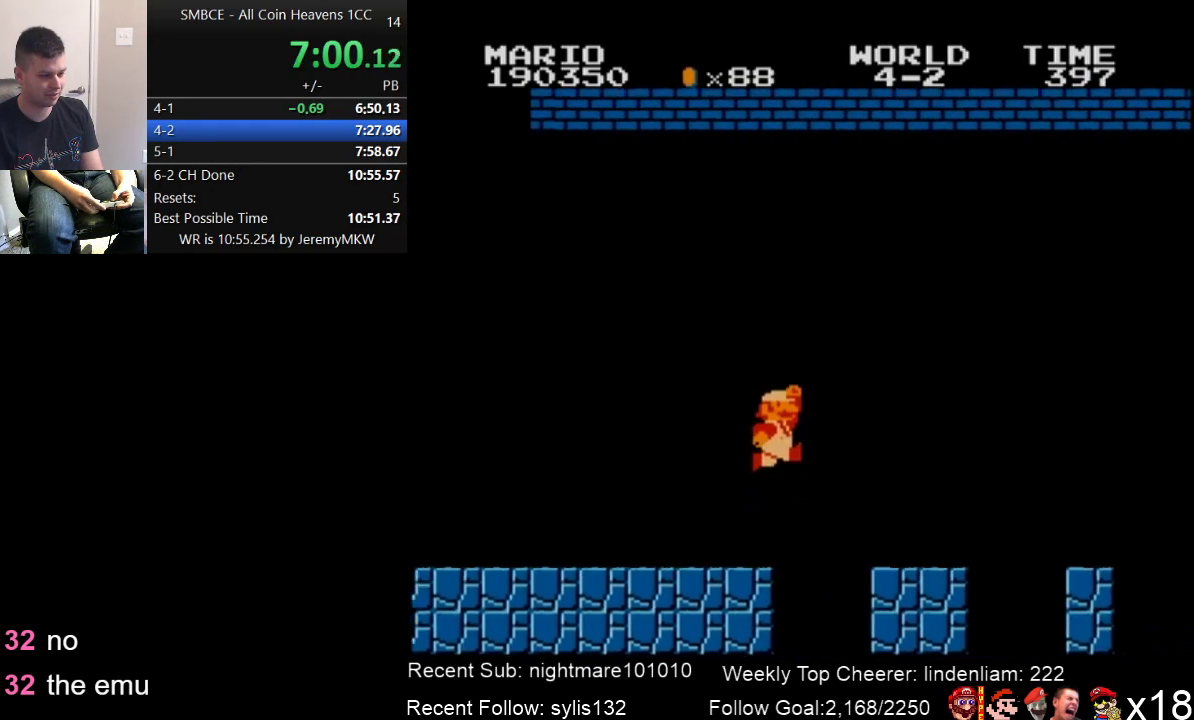
{"buttons": ["B", "DPAD_RIGHT"], "events": [[67, "A", "down"], [467, "A", "up"]]}
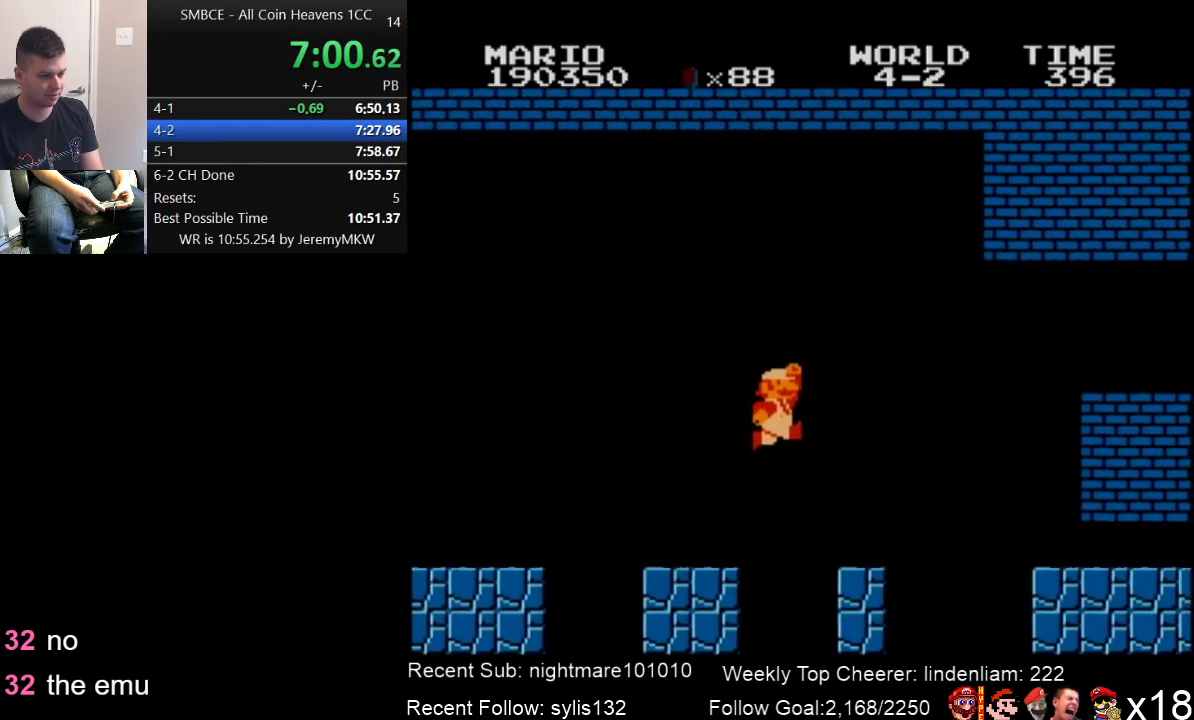
{"buttons": ["A", "B", "DPAD_RIGHT"], "events": [[400, "A", "down"]]}
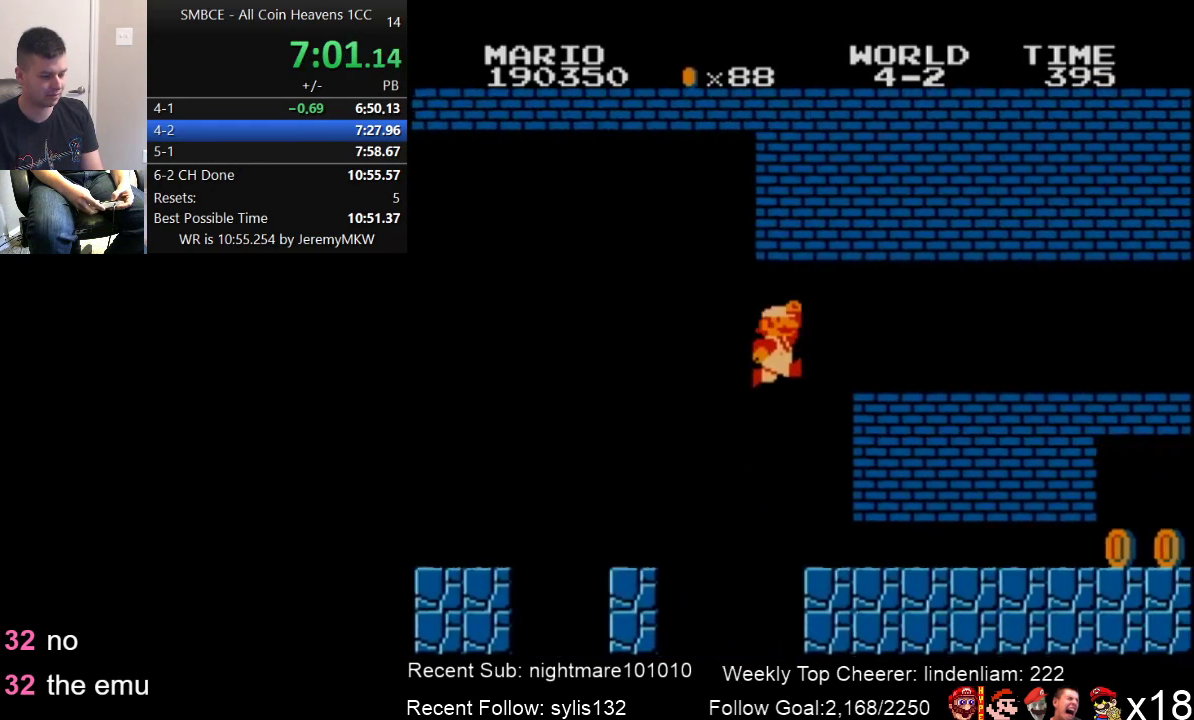
{"buttons": ["B", "DPAD_RIGHT"], "events": [[333, "A", "up"]]}
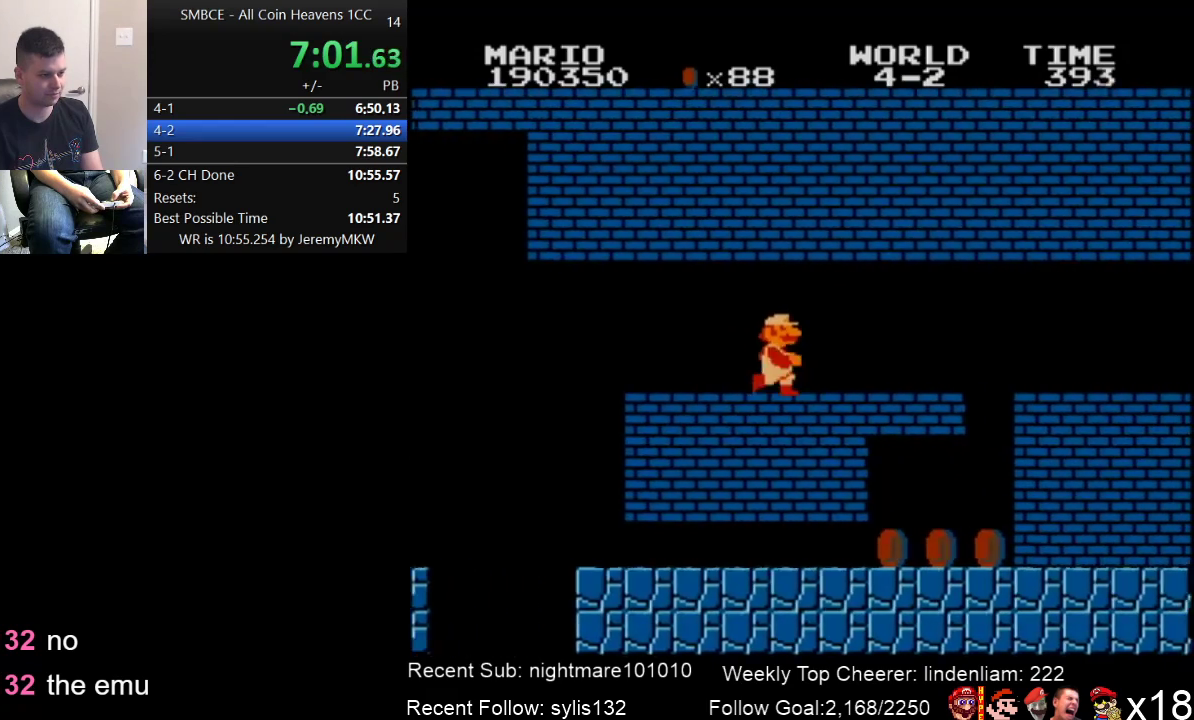
{"buttons": ["B", "DPAD_RIGHT"], "events": []}
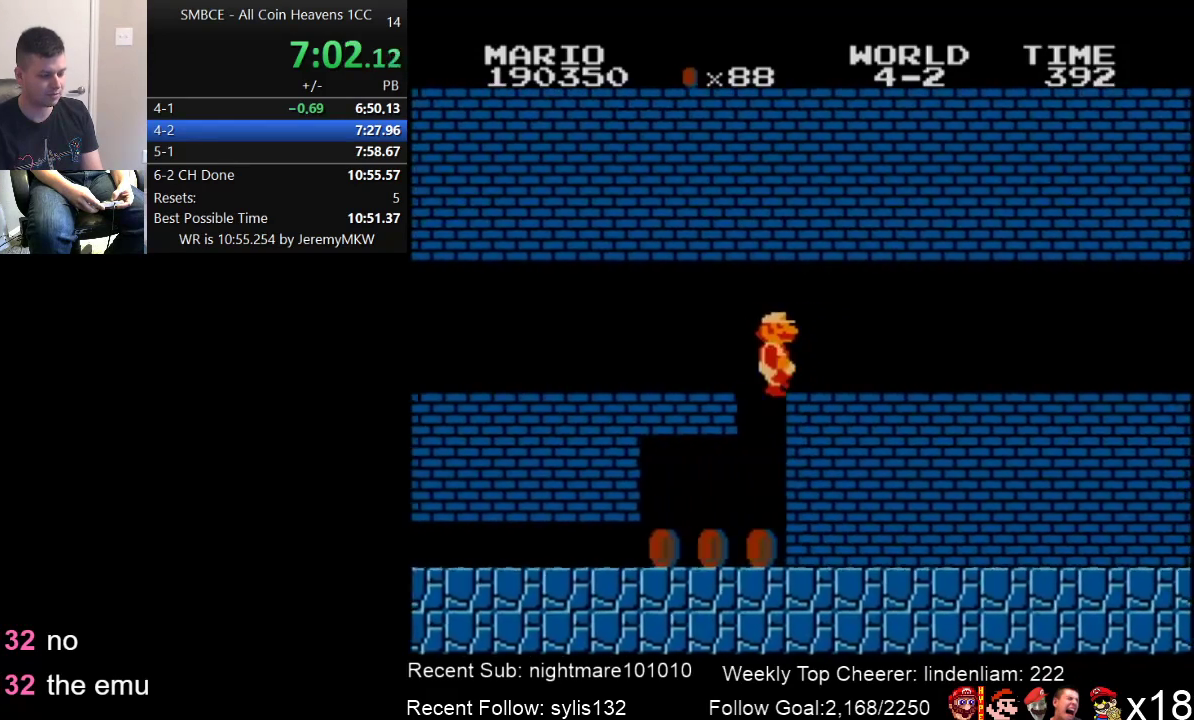
{"buttons": ["B", "DPAD_RIGHT"], "events": []}
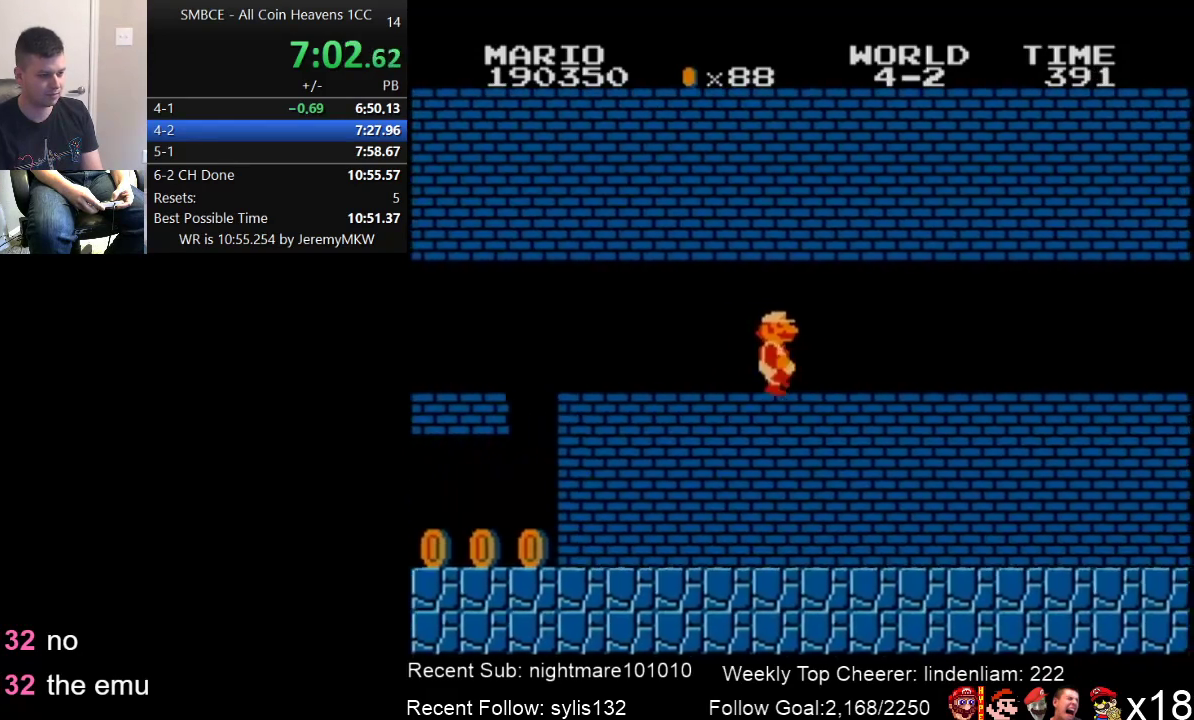
{"buttons": ["B", "DPAD_RIGHT"], "events": []}
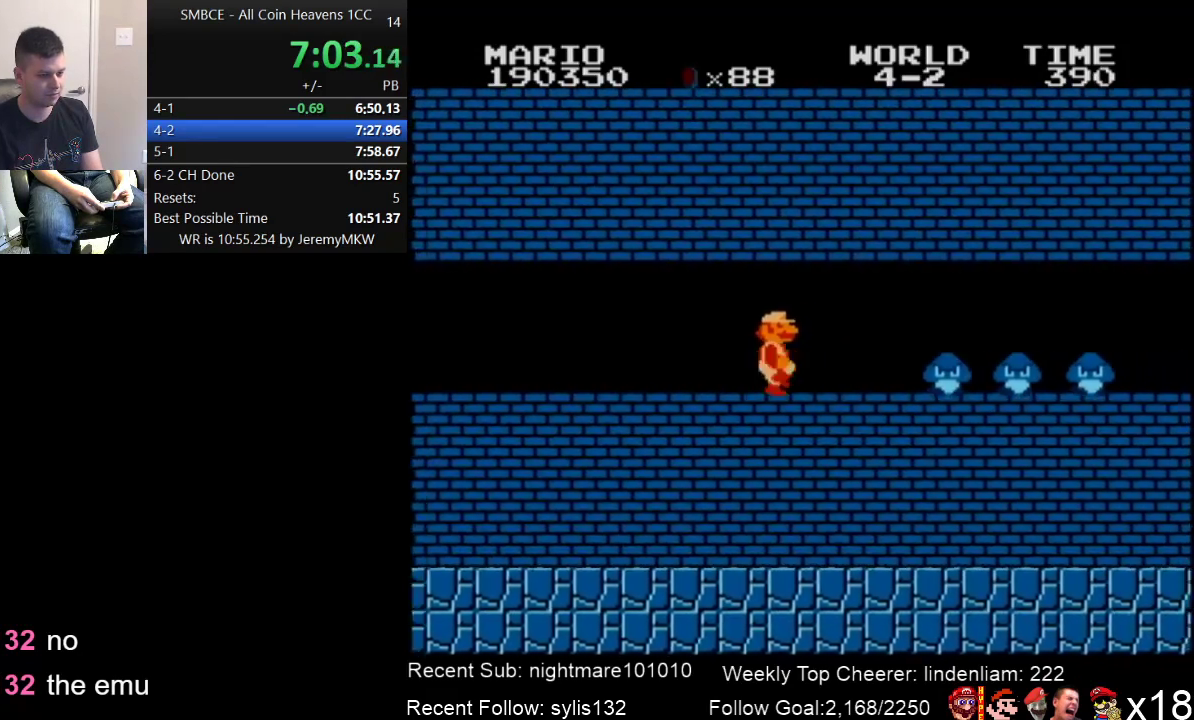
{"buttons": ["B", "DPAD_DOWN"], "events": [[250, "DPAD_DOWN", "down"], [250, "DPAD_RIGHT", "up"], [333, "A", "down"], [433, "A", "up"]]}
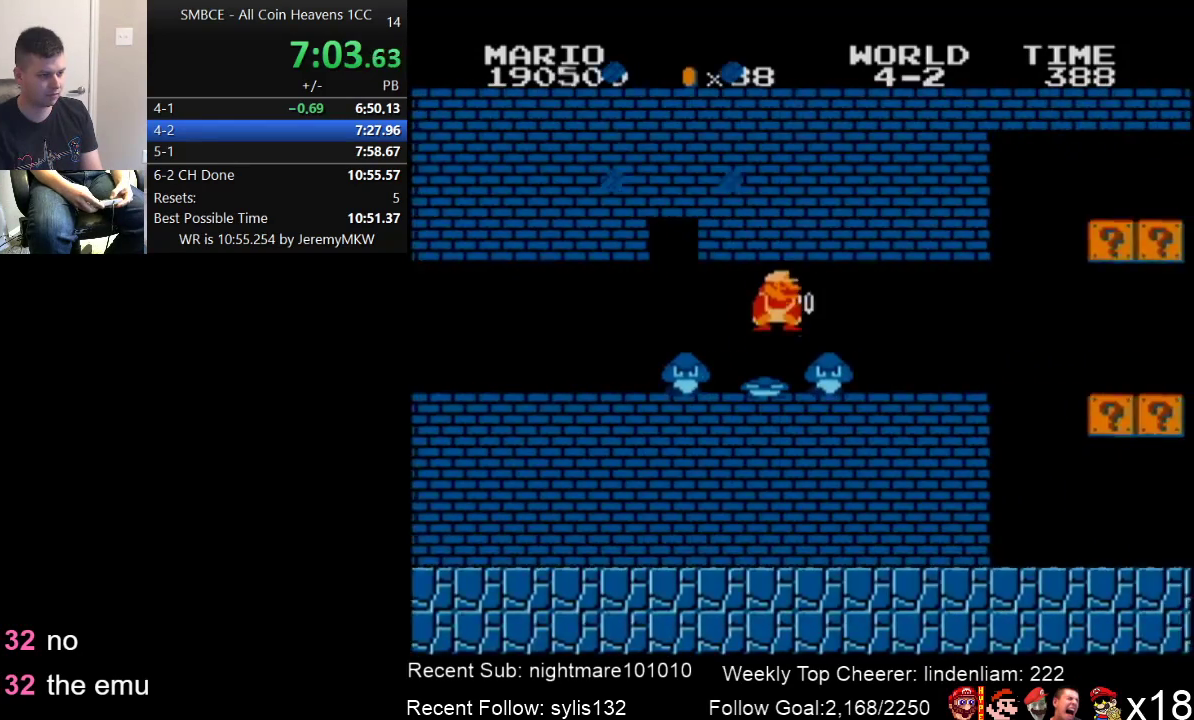
{"buttons": ["B", "DPAD_RIGHT"], "events": [[117, "DPAD_RIGHT", "down"], [150, "DPAD_DOWN", "up"]]}
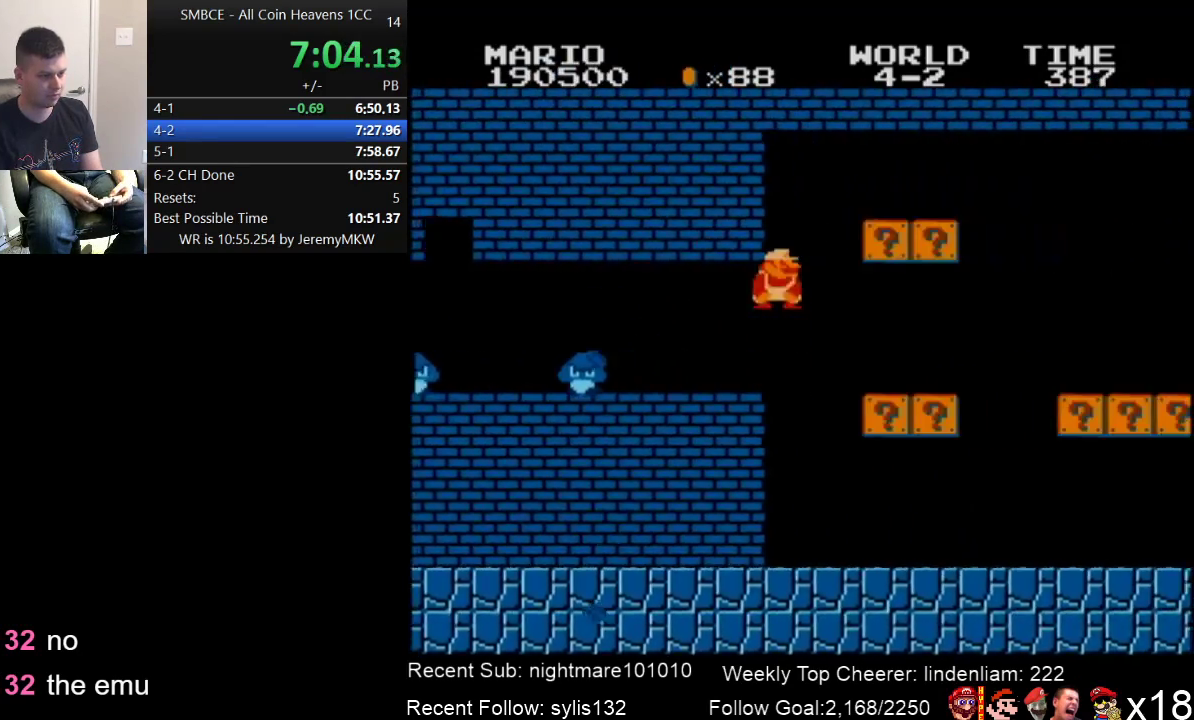
{"buttons": ["B", "DPAD_RIGHT"], "events": [[67, "DPAD_DOWN", "down"], [67, "DPAD_RIGHT", "up"], [83, "A", "down"], [183, "DPAD_DOWN", "up"], [183, "DPAD_RIGHT", "down"], [467, "A", "up"]]}
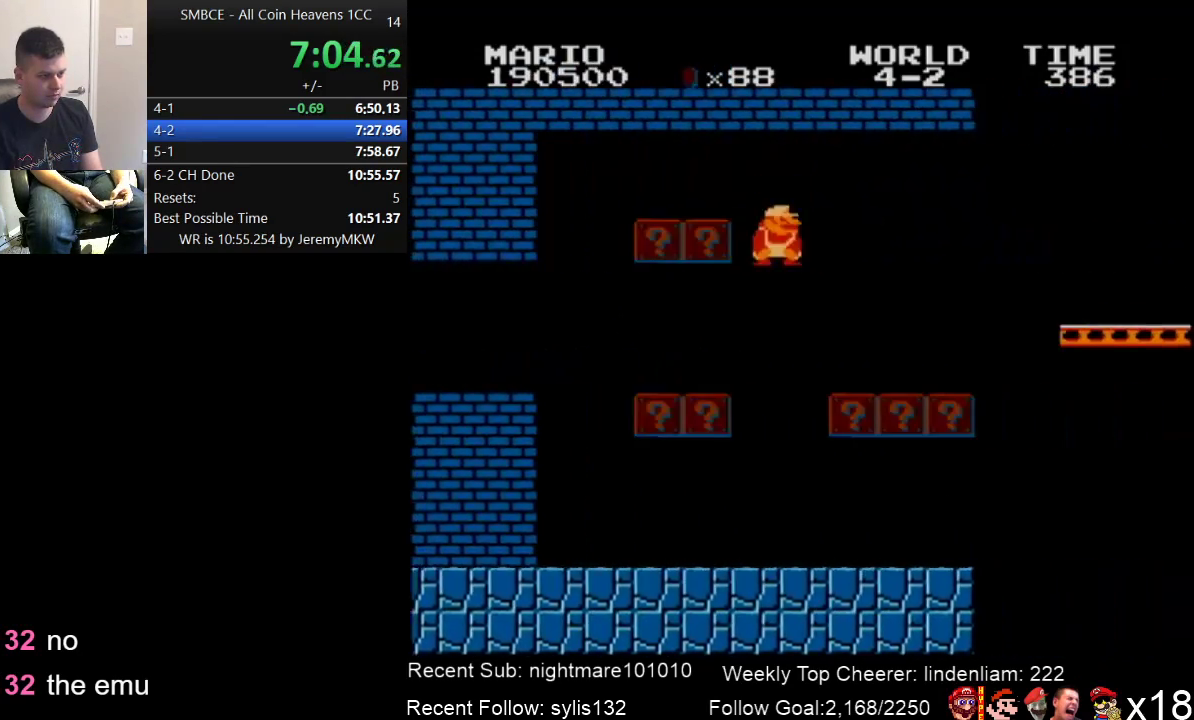
{"buttons": ["B", "DPAD_RIGHT"], "events": [[433, "A", "down"], [500, "A", "up"]]}
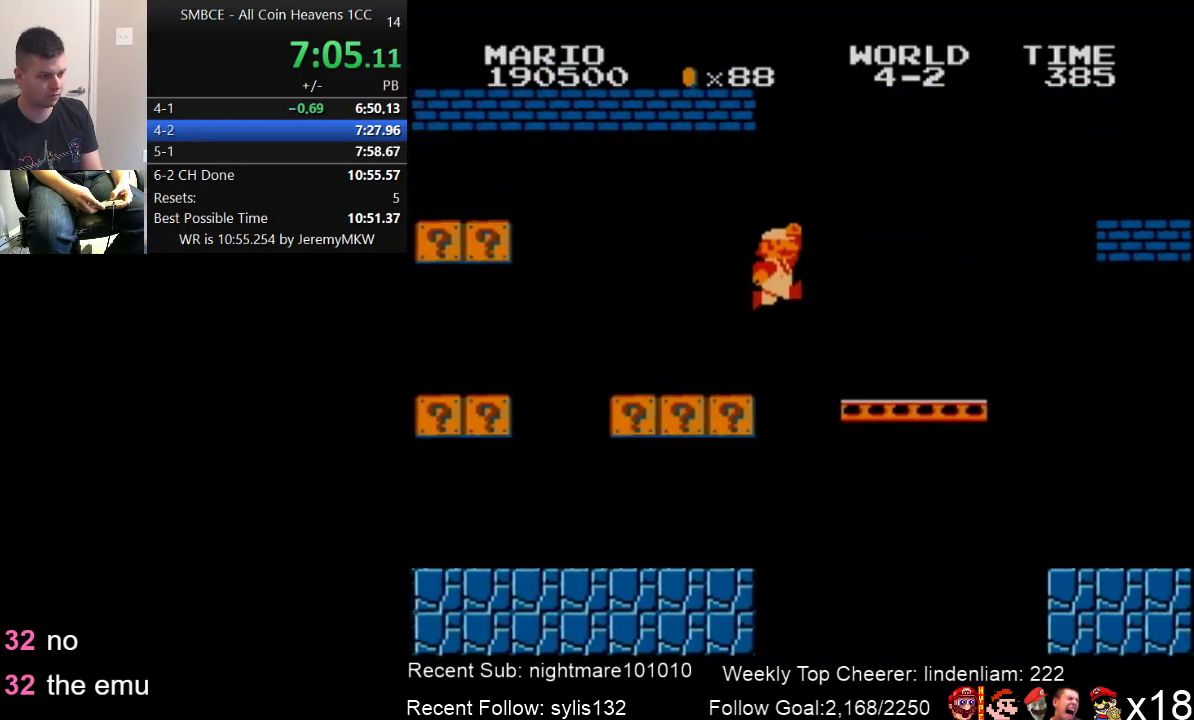
{"buttons": ["A", "B", "DPAD_RIGHT"], "events": [[400, "A", "down"]]}
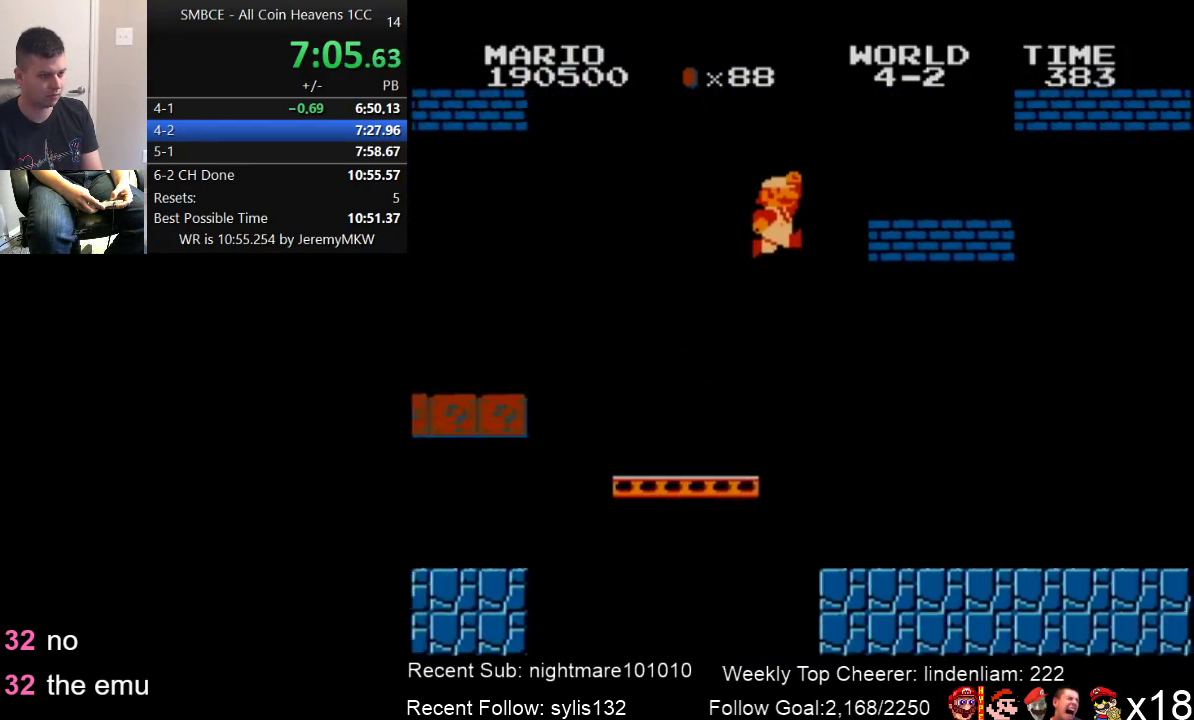
{"buttons": ["A", "B", "DPAD_RIGHT"], "events": [[300, "A", "up"], [450, "A", "down"]]}
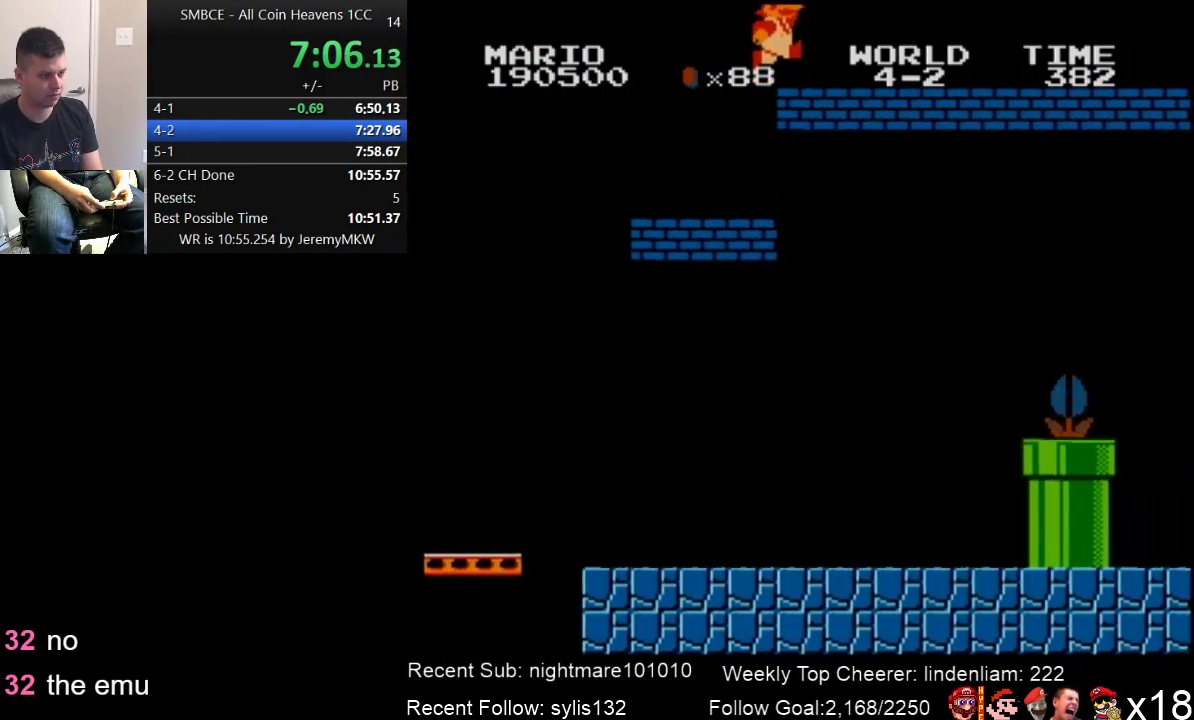
{"buttons": ["B", "DPAD_RIGHT"], "events": [[200, "A", "up"]]}
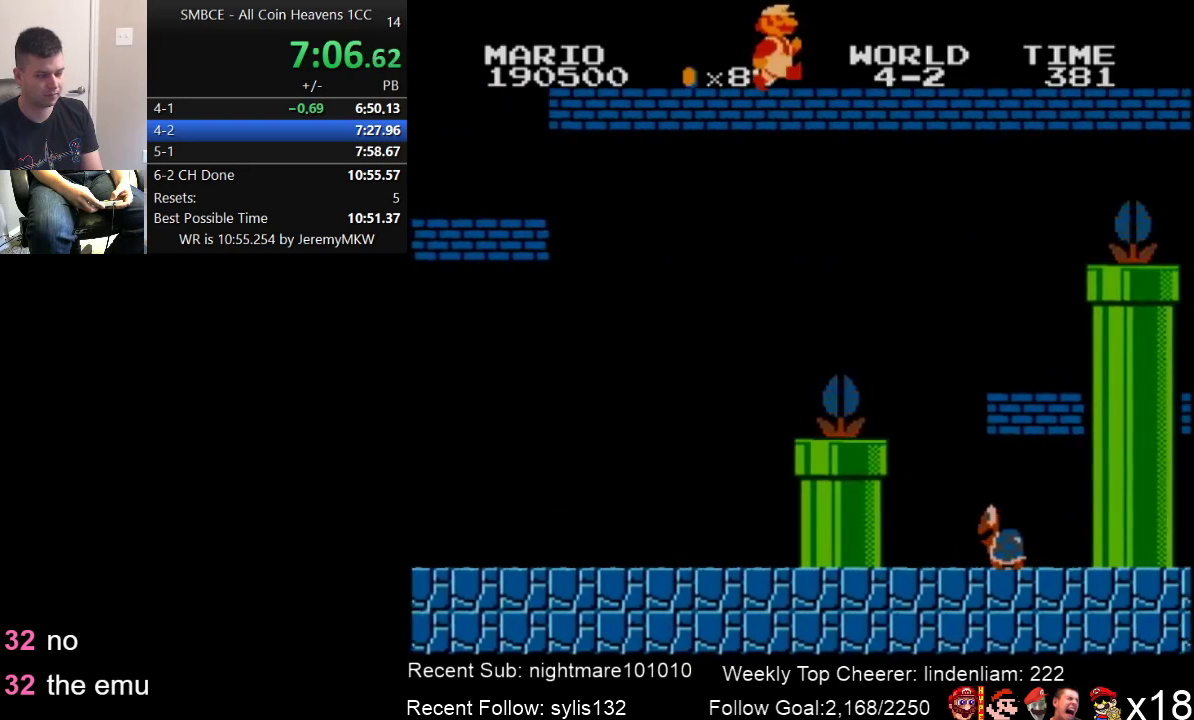
{"buttons": ["B", "DPAD_RIGHT"], "events": []}
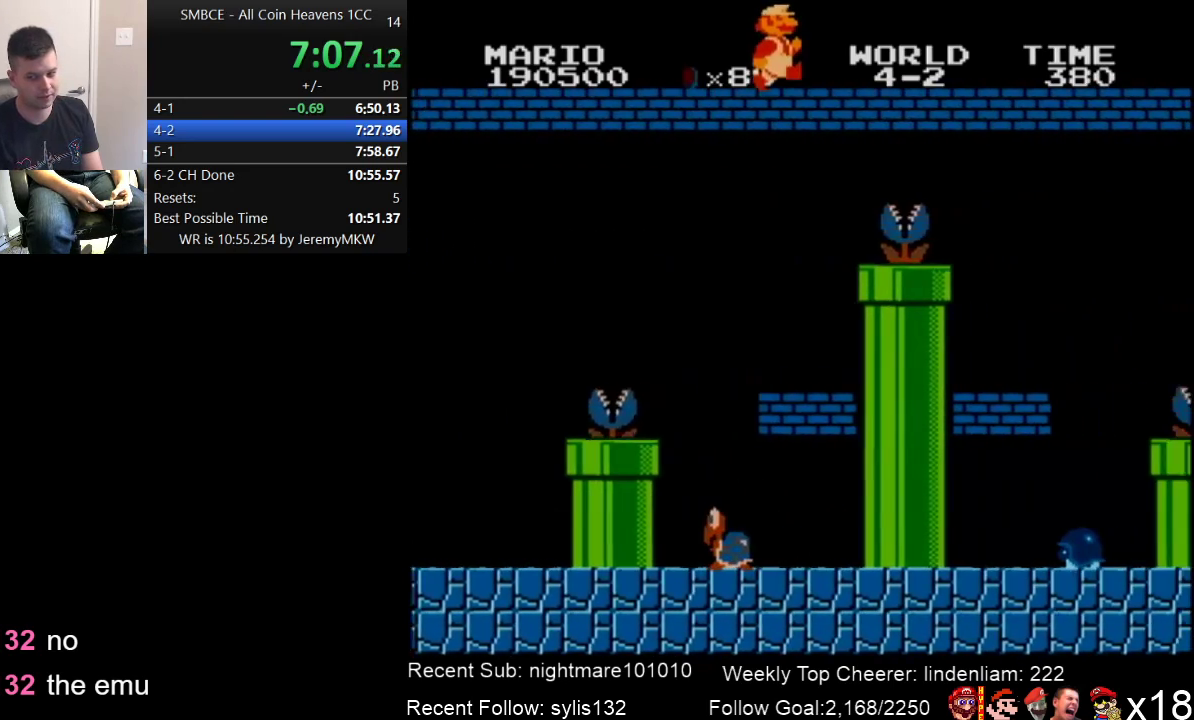
{"buttons": ["B", "DPAD_RIGHT"], "events": []}
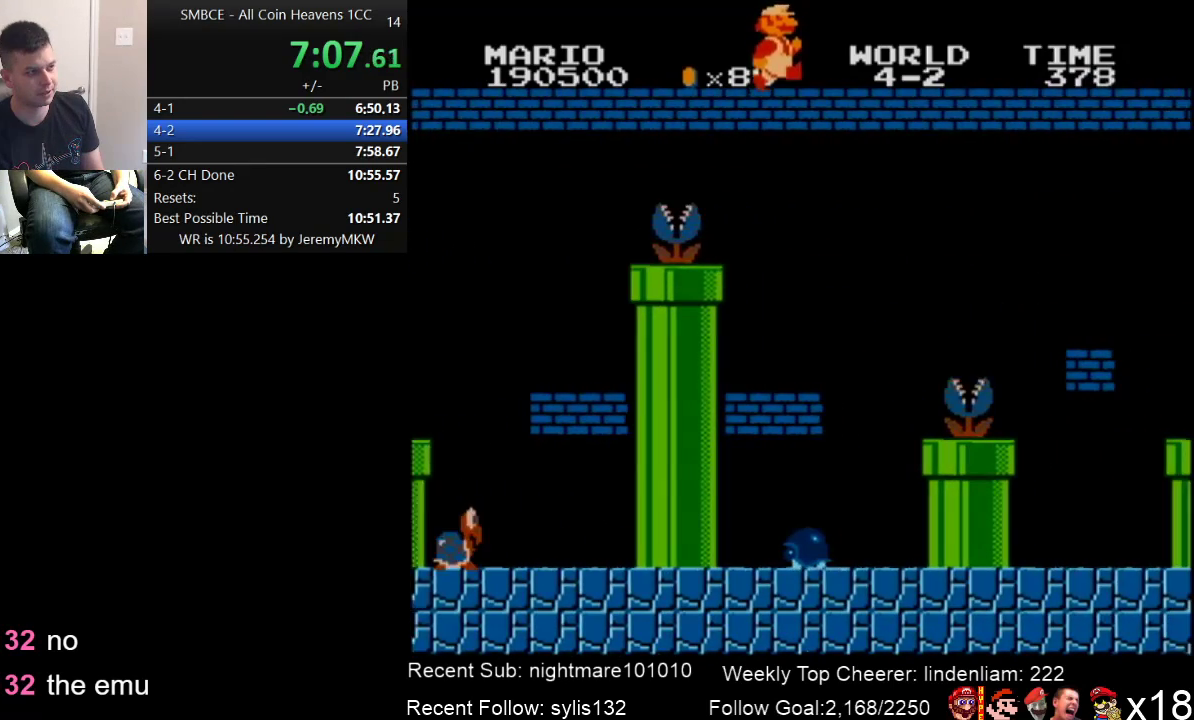
{"buttons": ["B", "DPAD_RIGHT"], "events": []}
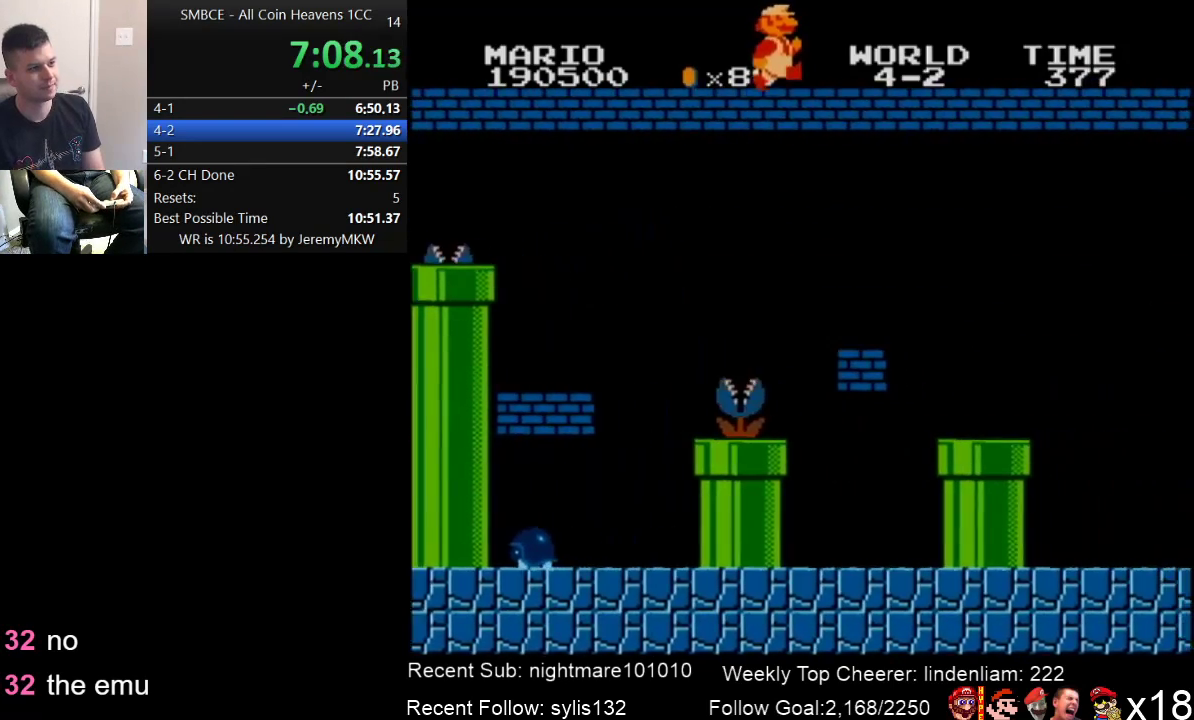
{"buttons": ["B", "DPAD_RIGHT"], "events": []}